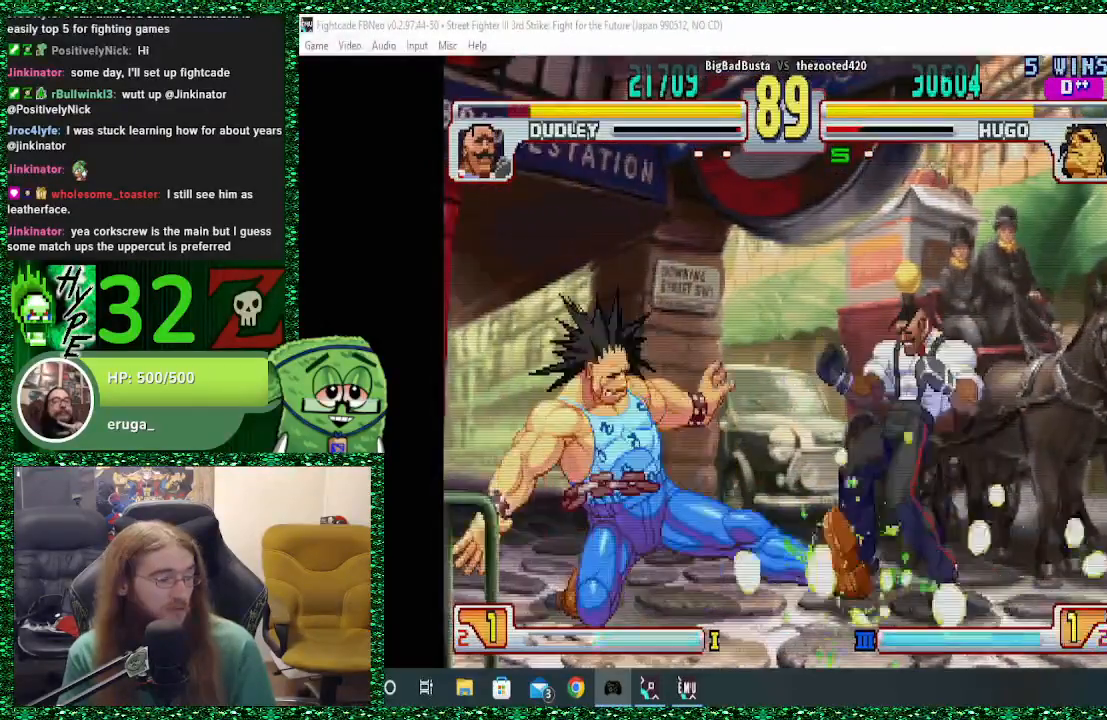
Gameplay with a controller (arcade stick); each line is a JSON object with the inputs held at the frame after it. "events" lists button and stick changes between this image and that frame as [ms after this image, input, new state], when the widget could be followed in between. Not read: L3 R3.
{"buttons": [], "left_stick": "right", "events": [[367, "left_stick", "center"], [467, "left_stick", "right"]]}
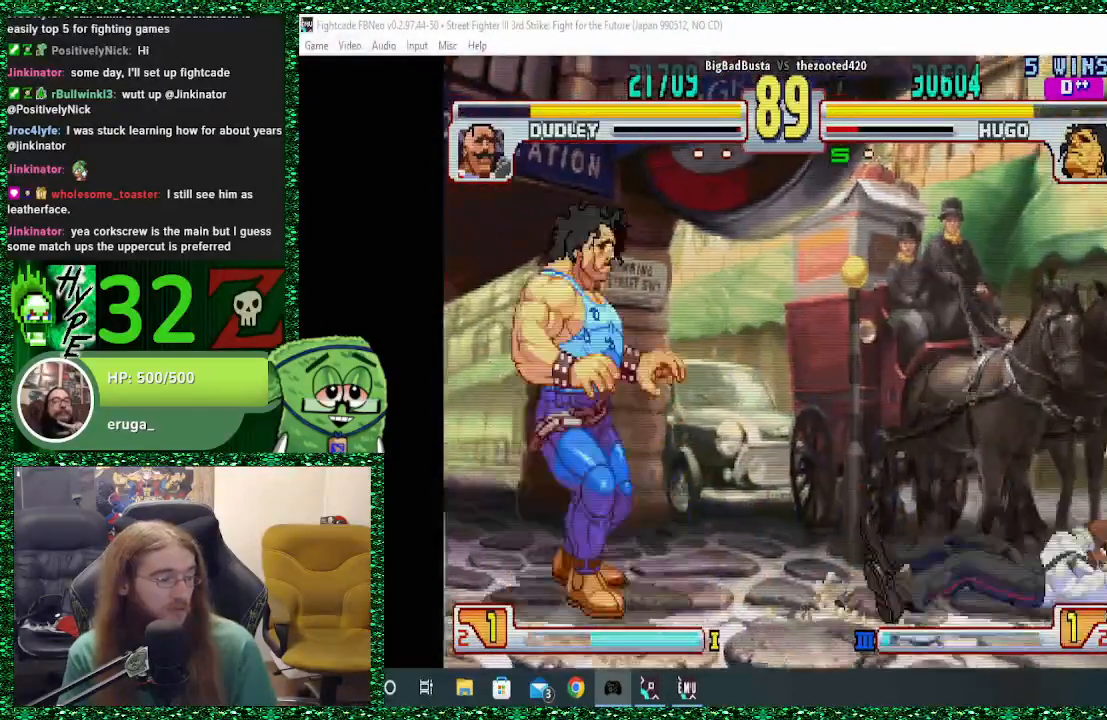
{"buttons": ["R1"], "left_stick": "center", "events": [[267, "left_stick", "down"], [367, "left_stick", "left"], [433, "R1", "down"], [433, "left_stick", "center"]]}
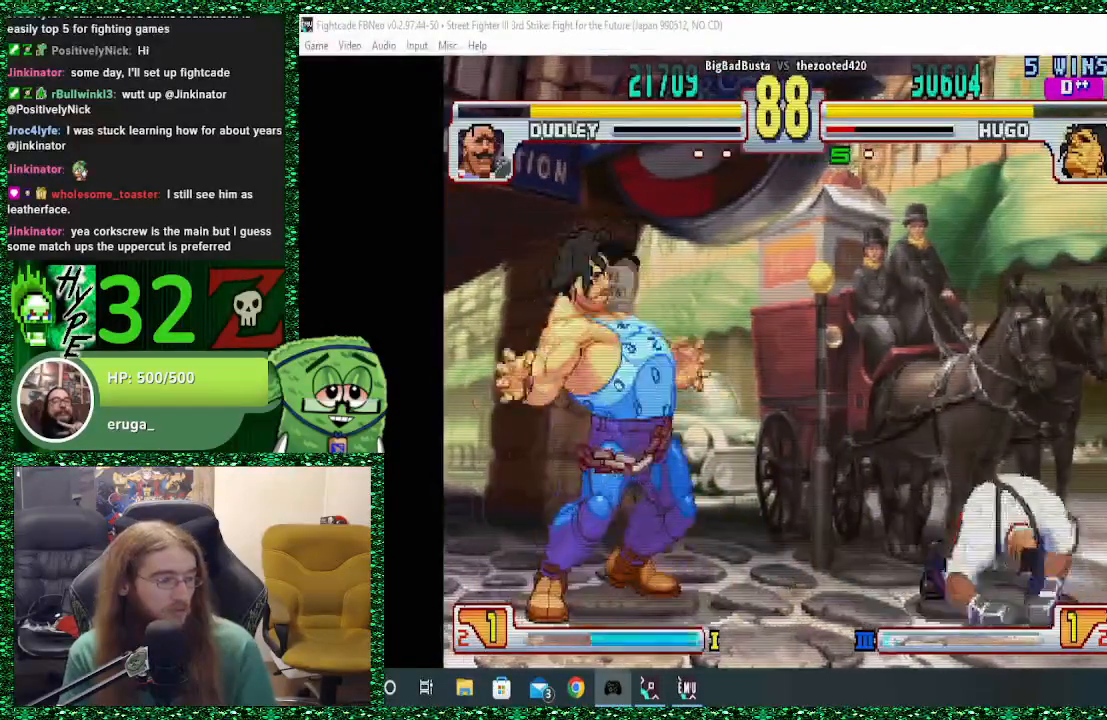
{"buttons": ["TRIANGLE"], "left_stick": "left", "events": [[200, "R1", "up"], [200, "left_stick", "right"], [267, "left_stick", "down"], [433, "left_stick", "left"], [467, "TRIANGLE", "down"]]}
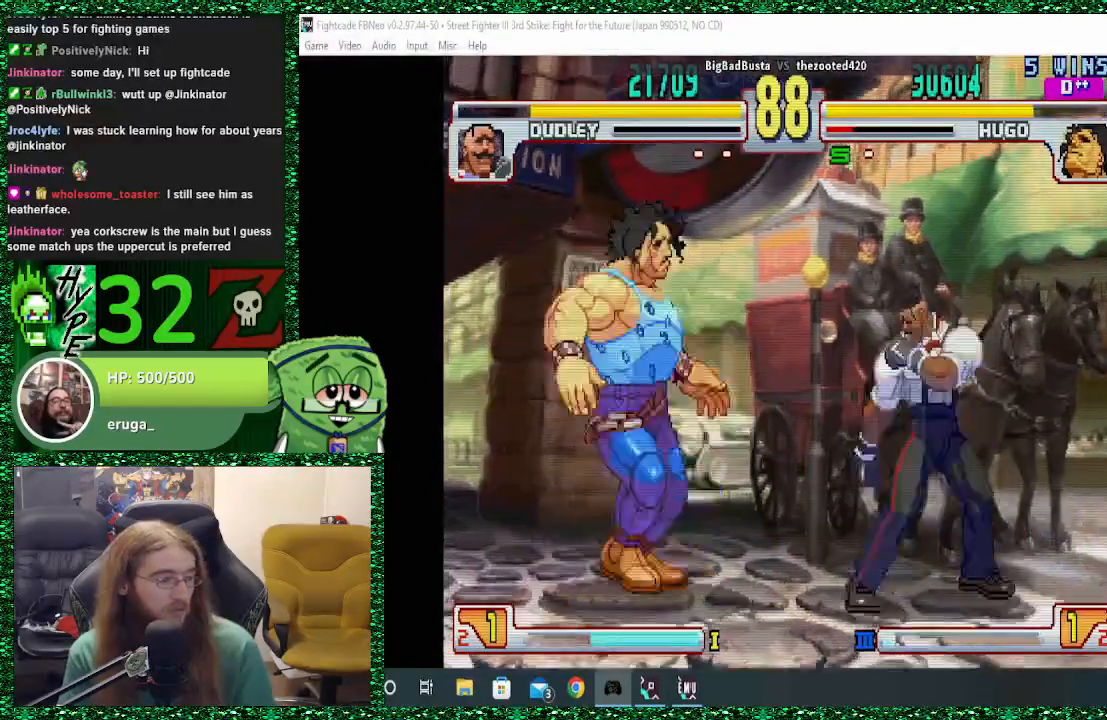
{"buttons": [], "left_stick": "left", "events": [[67, "TRIANGLE", "up"], [333, "left_stick", "center"], [400, "left_stick", "down-right"], [500, "left_stick", "left"]]}
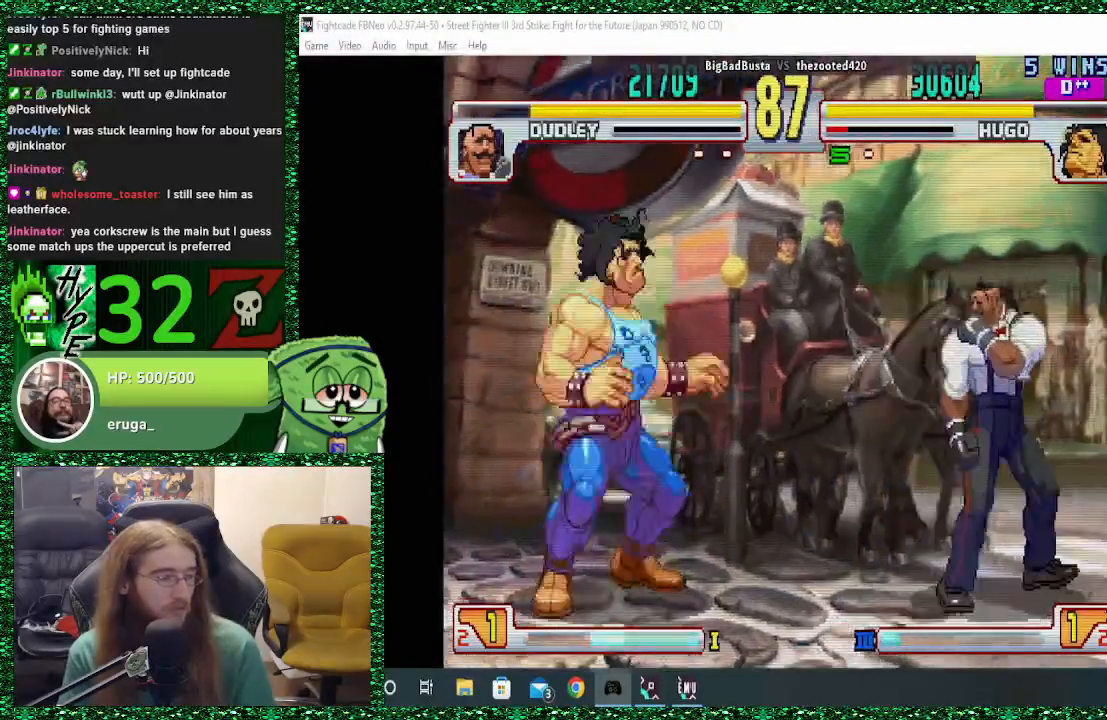
{"buttons": ["TRIANGLE"], "left_stick": "left", "events": [[33, "SQUARE", "down"], [100, "SQUARE", "up"], [133, "left_stick", "center"], [267, "left_stick", "right"], [333, "left_stick", "down"], [500, "TRIANGLE", "down"], [500, "left_stick", "left"]]}
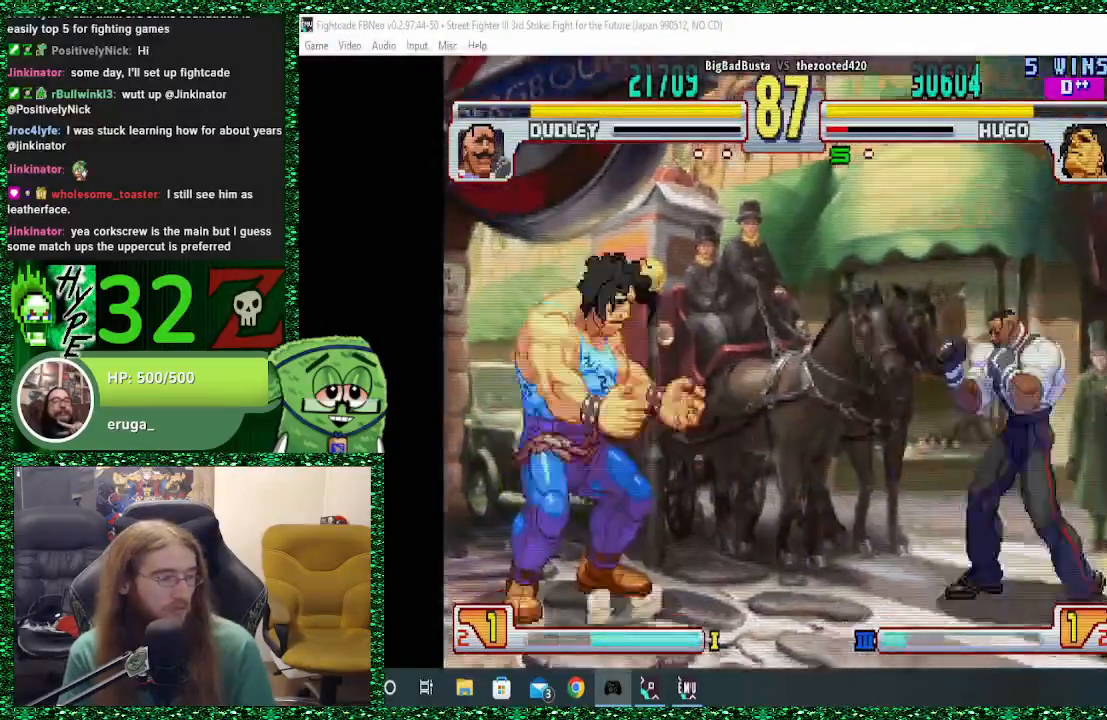
{"buttons": [], "left_stick": "left", "events": [[133, "TRIANGLE", "up"], [167, "left_stick", "center"], [233, "left_stick", "right"], [300, "left_stick", "down"], [433, "left_stick", "left"]]}
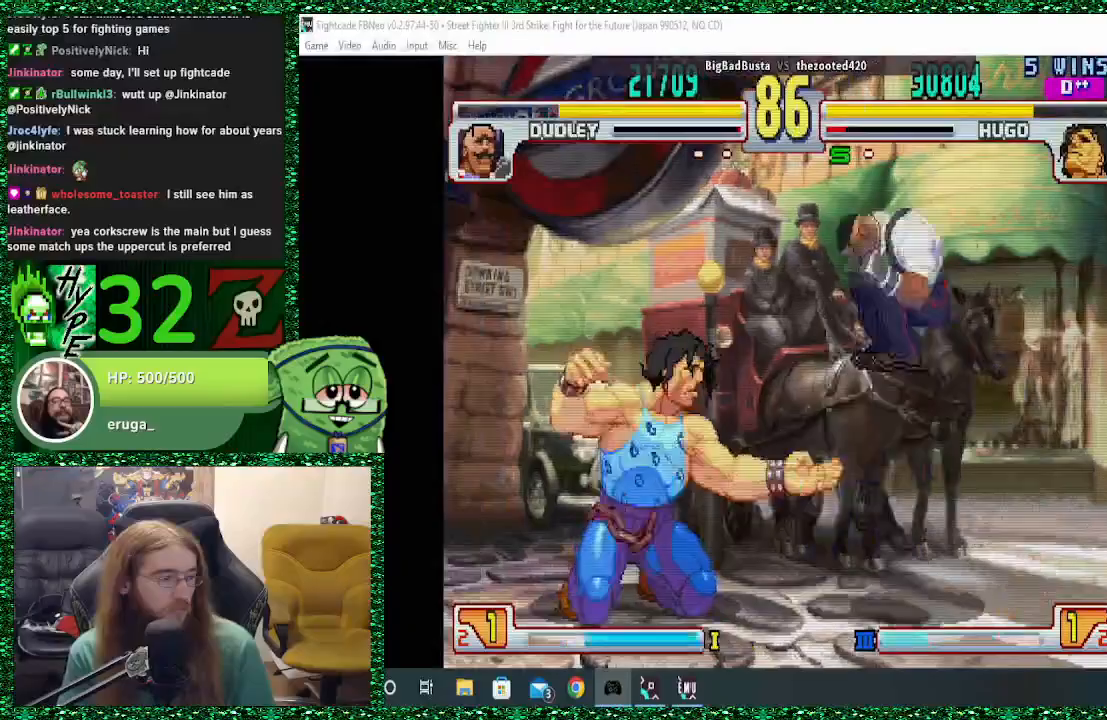
{"buttons": [], "left_stick": "down", "events": [[433, "left_stick", "right"], [500, "left_stick", "down"]]}